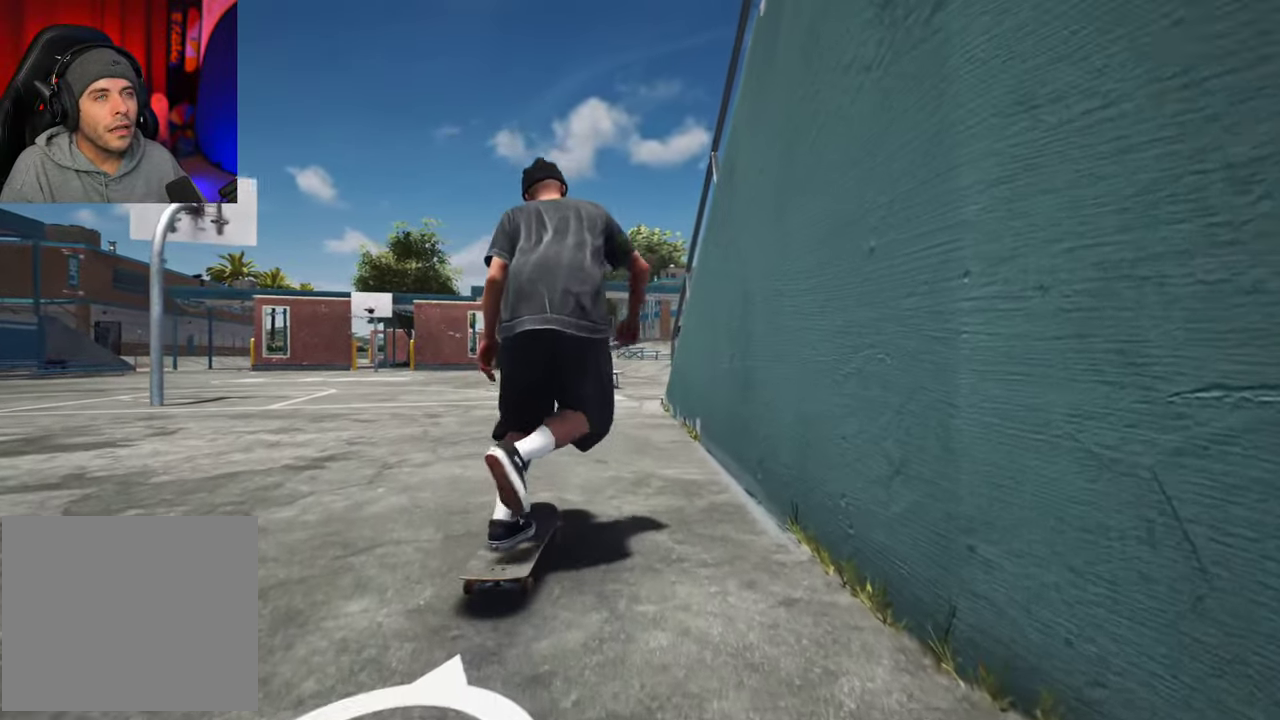
Gameplay with a controller (Xbox layout); each line is a JSON object with the inputs held at the frame after it (dt_ms = milliseconds from this image to that frame). "events" lists button and stick changes between this image and that frame as [ms after this image, input, new state], when the widget could be followed in between. This overlay highlights the sticks when they move; stick clicks (L3 R3) are not distinguishable. Not read: L3 R3.
{"dt_ms": 400, "buttons": ["A"], "left_stick": "center", "right_stick": "center", "events": [[33, "L2", "down"], [200, "L2", "up"], [267, "L2", "down"], [400, "L2", "up"]]}
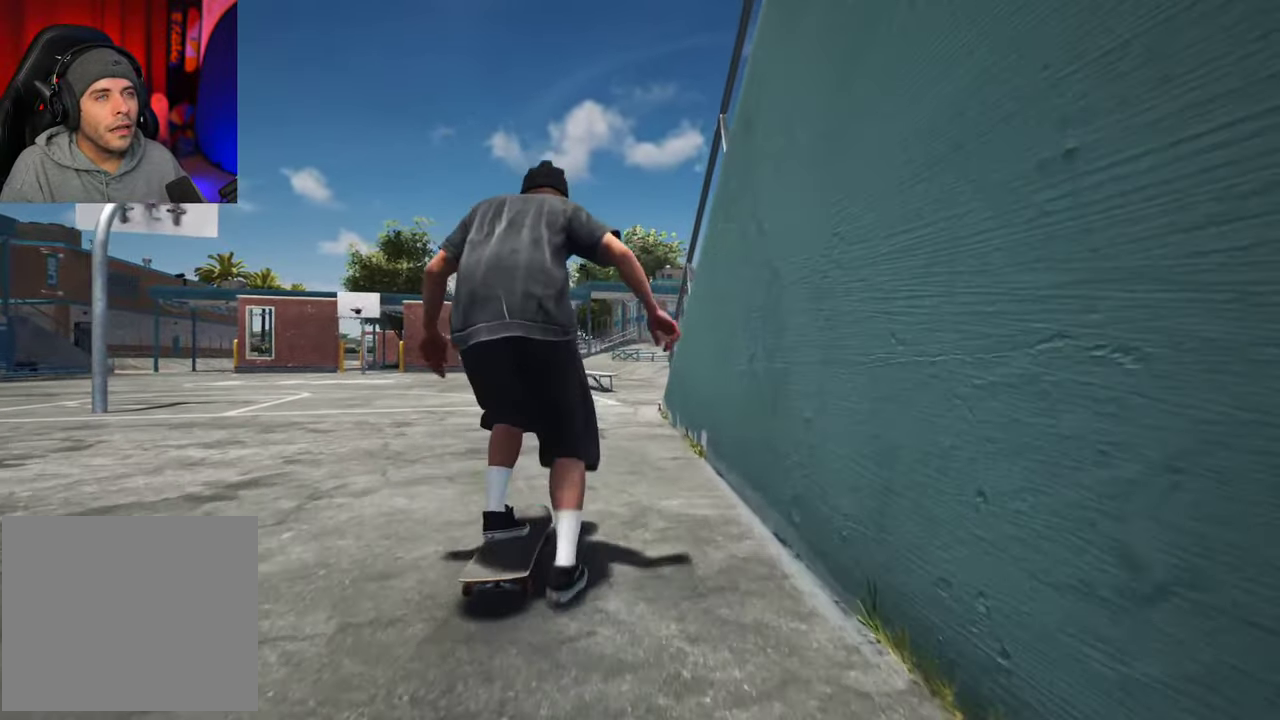
{"dt_ms": 300, "buttons": ["A"], "left_stick": "center", "right_stick": "center", "events": []}
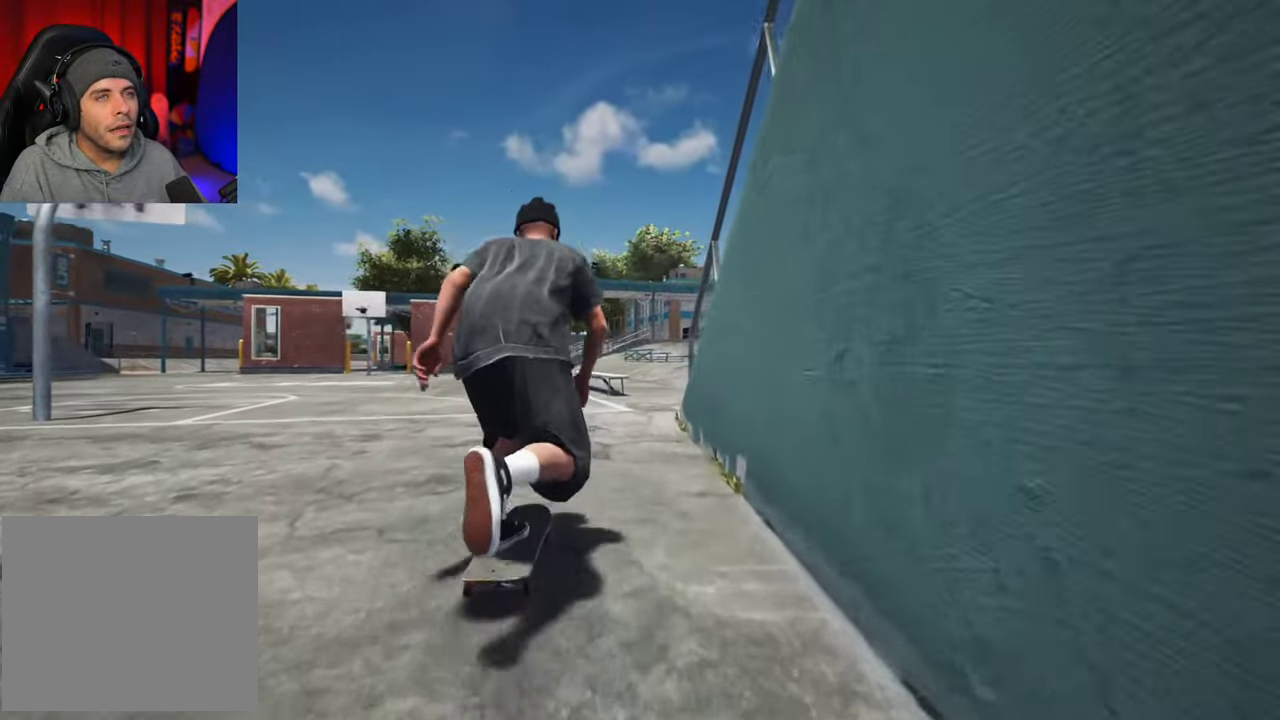
{"dt_ms": 700, "buttons": ["A"], "left_stick": "center", "right_stick": "center", "events": []}
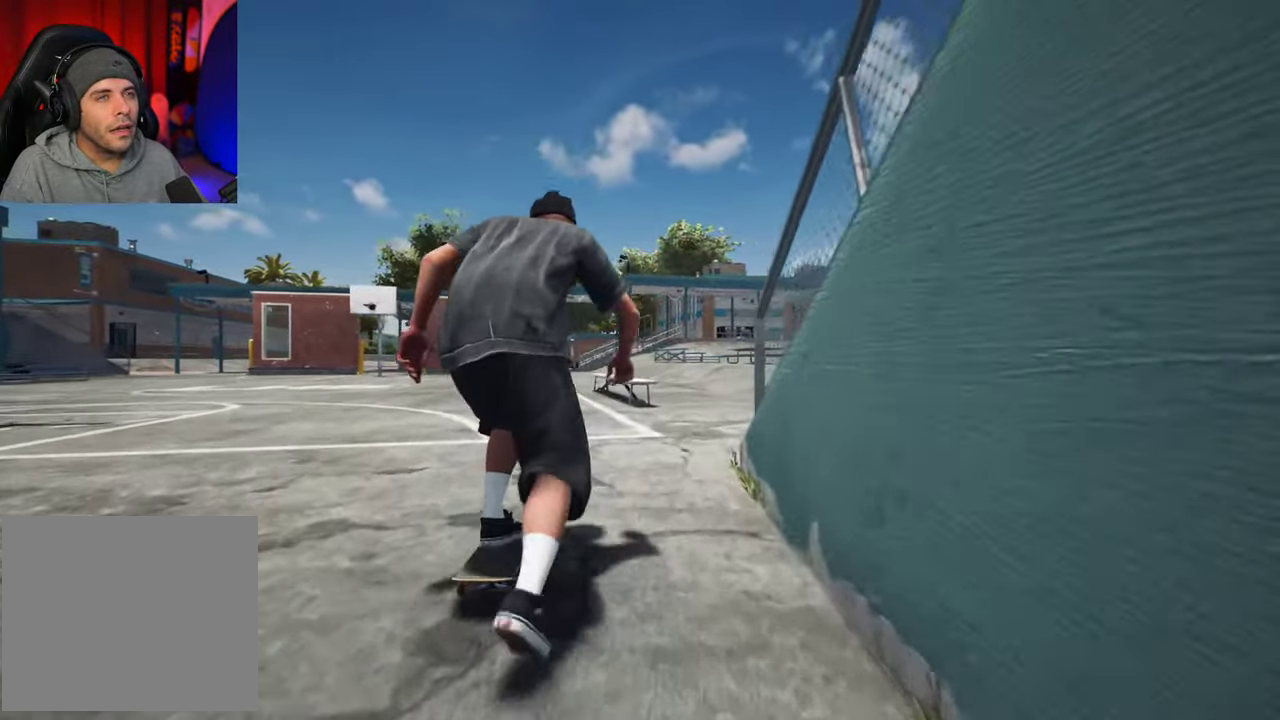
{"dt_ms": 500, "buttons": ["DPAD_UP"], "left_stick": "center", "right_stick": "center", "events": [[50, "A", "up"], [183, "DPAD_UP", "down"]]}
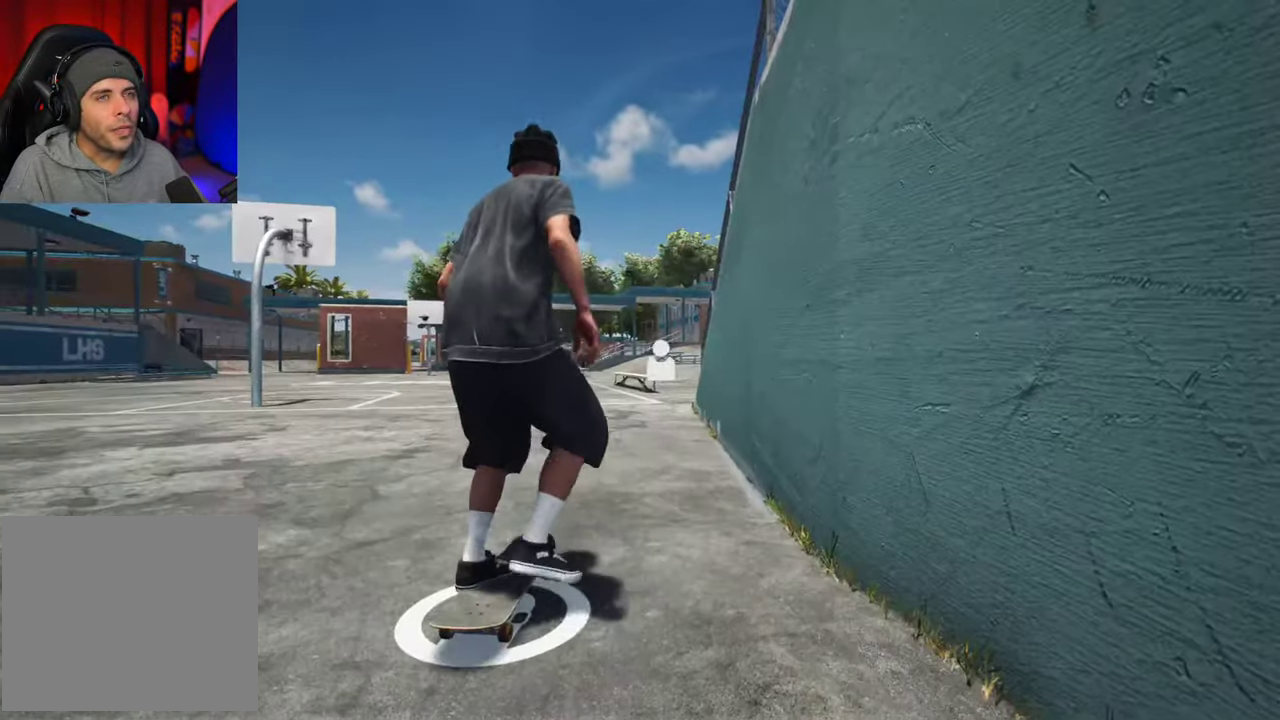
{"dt_ms": 400, "buttons": [], "left_stick": "center", "right_stick": "center", "events": [[50, "DPAD_UP", "up"]]}
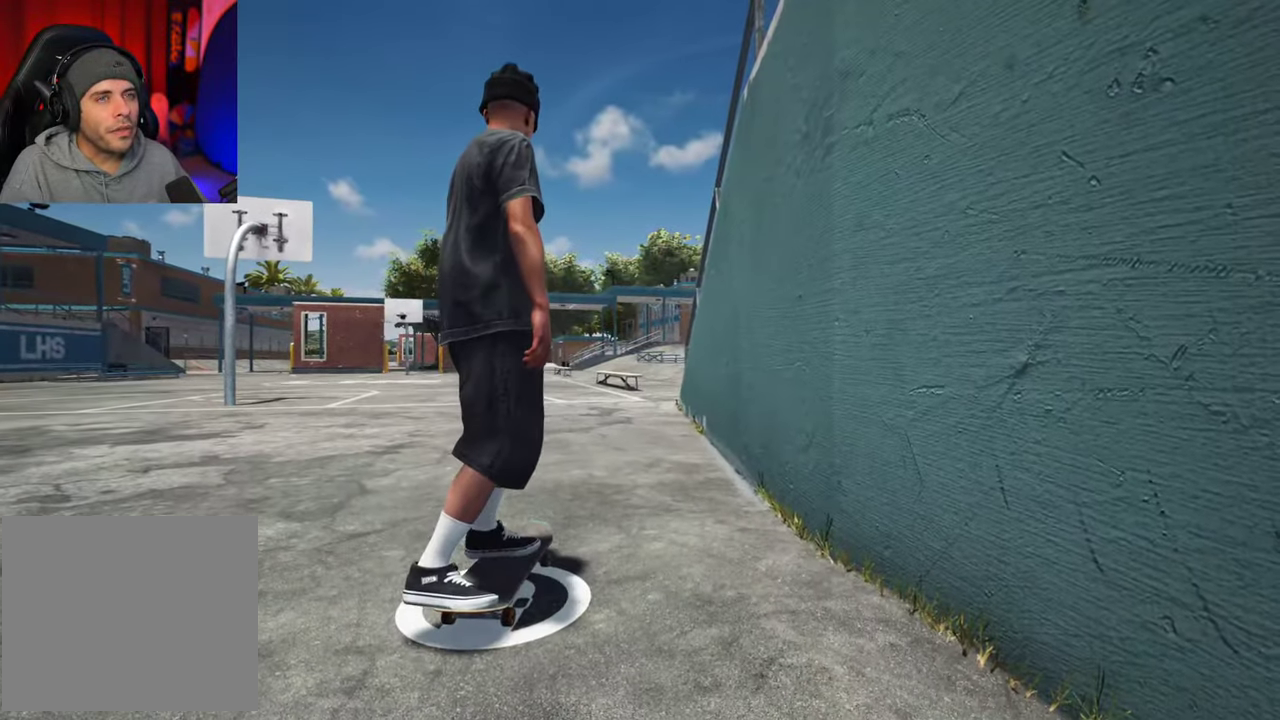
{"dt_ms": 600, "buttons": [], "left_stick": "center", "right_stick": "center", "events": []}
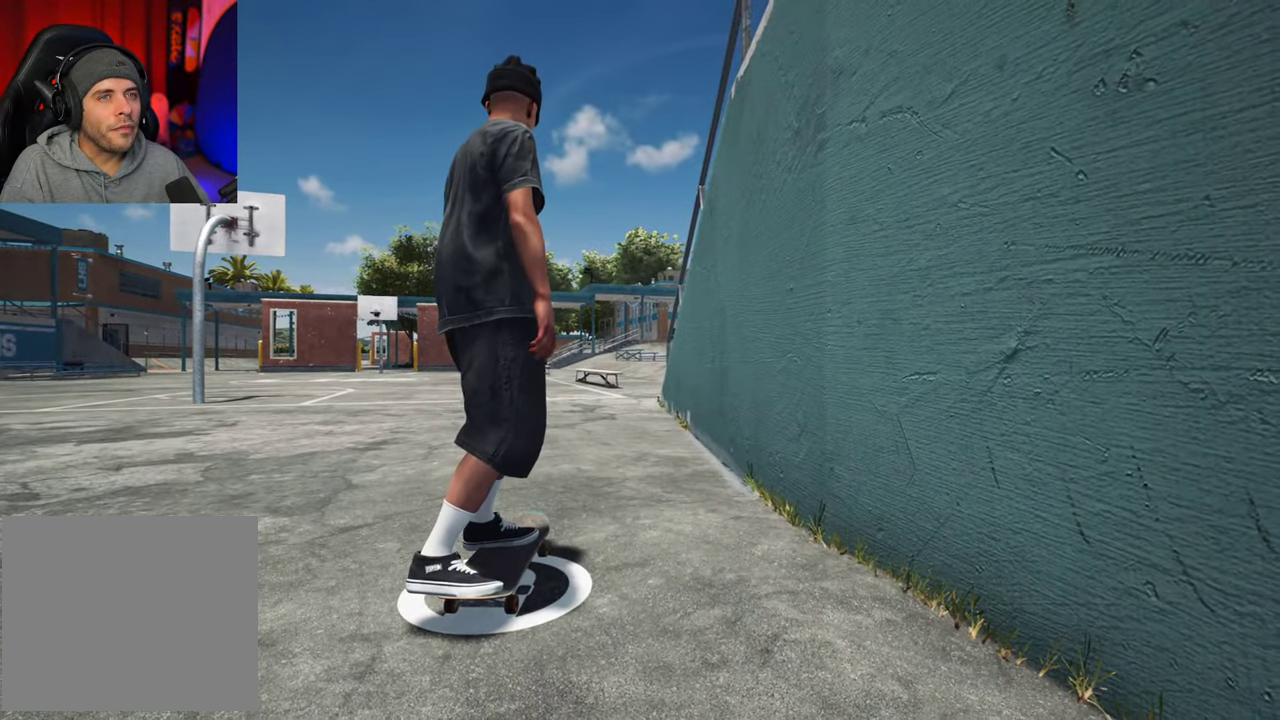
{"dt_ms": 500, "buttons": [], "left_stick": "center", "right_stick": "center", "events": []}
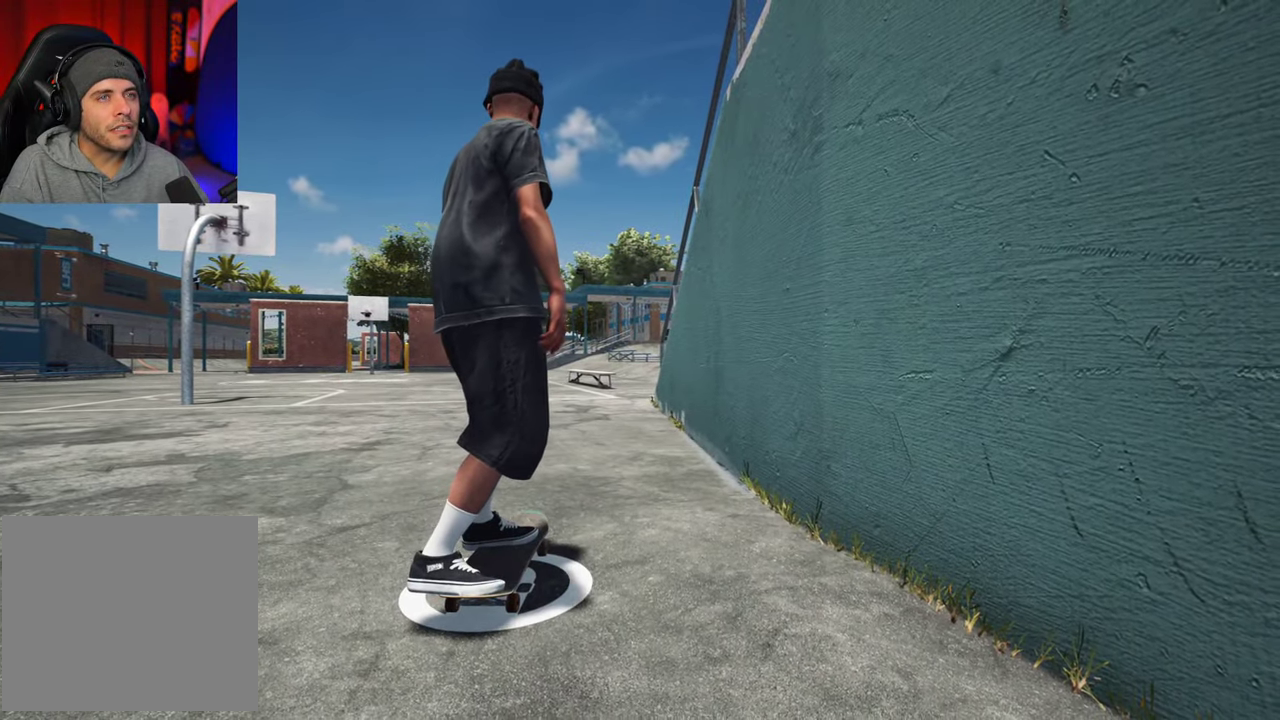
{"dt_ms": 300, "buttons": [], "left_stick": "center", "right_stick": "center", "events": []}
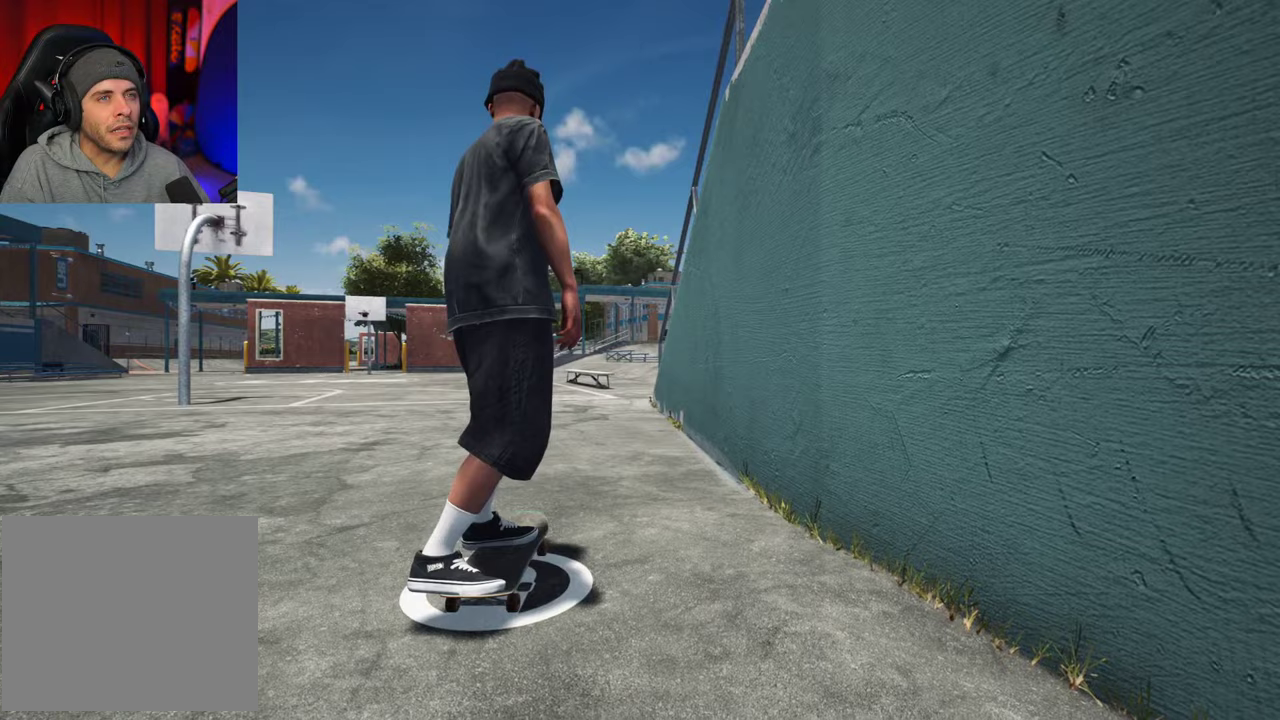
{"dt_ms": 700, "buttons": [], "left_stick": "center", "right_stick": "center", "events": []}
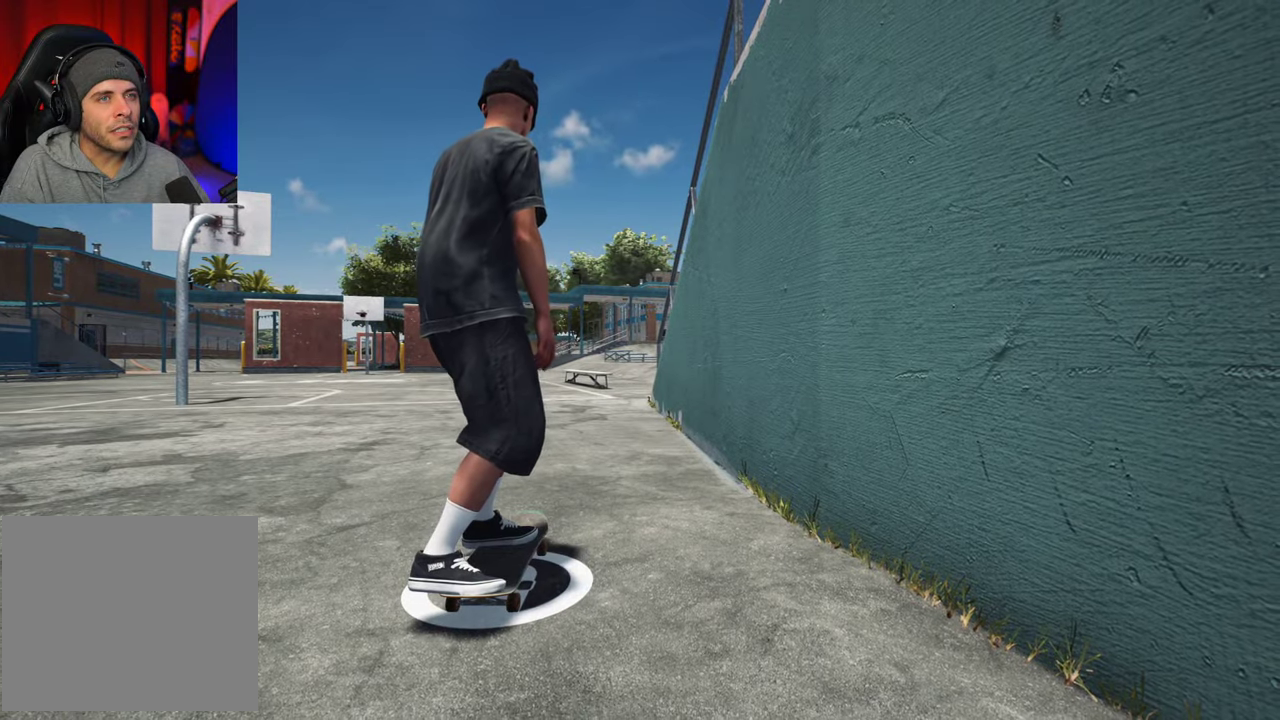
{"dt_ms": 500, "buttons": [], "left_stick": "center", "right_stick": "center", "events": []}
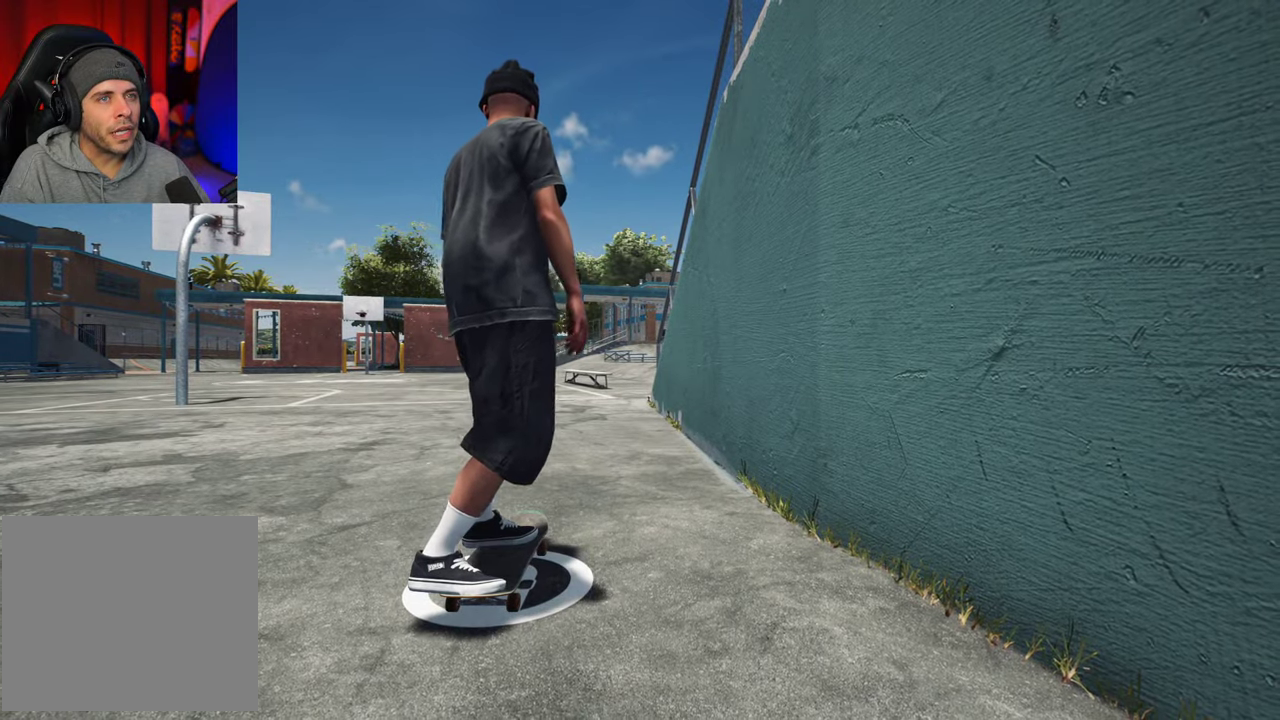
{"dt_ms": 500, "buttons": ["A"], "left_stick": "center", "right_stick": "center", "events": [[450, "A", "down"]]}
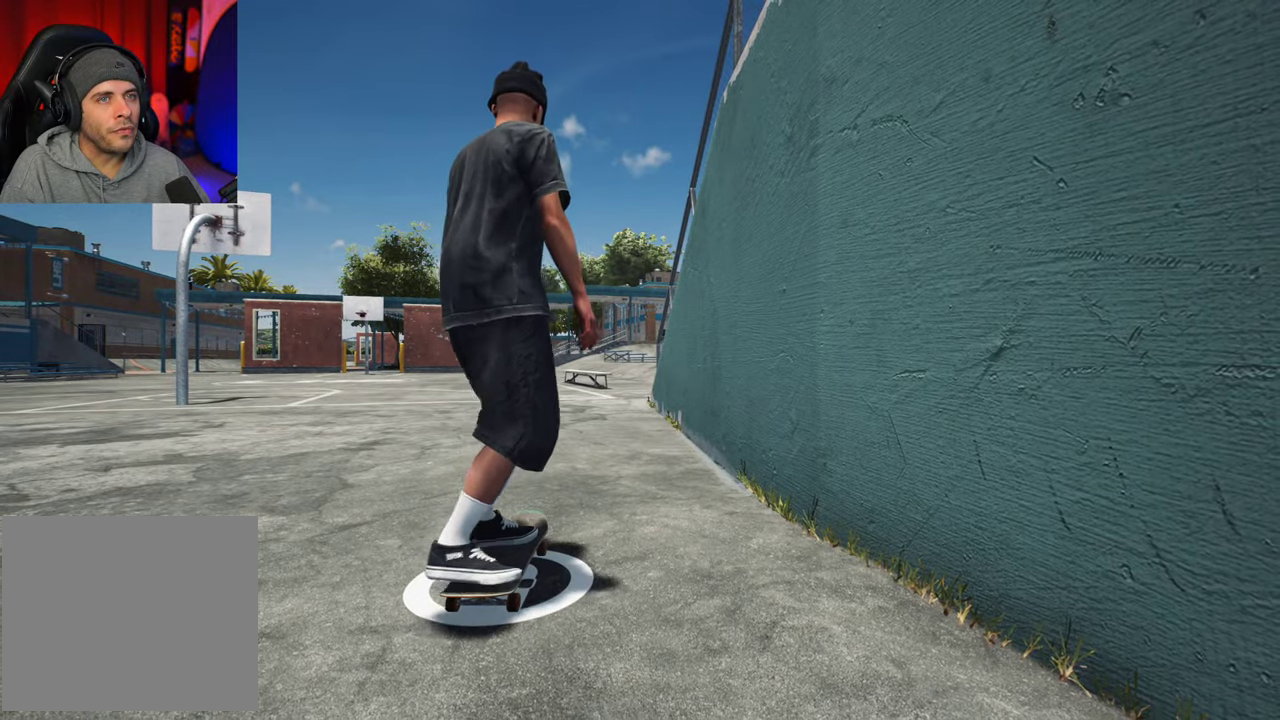
{"dt_ms": 300, "buttons": ["A"], "left_stick": "center", "right_stick": "center", "events": []}
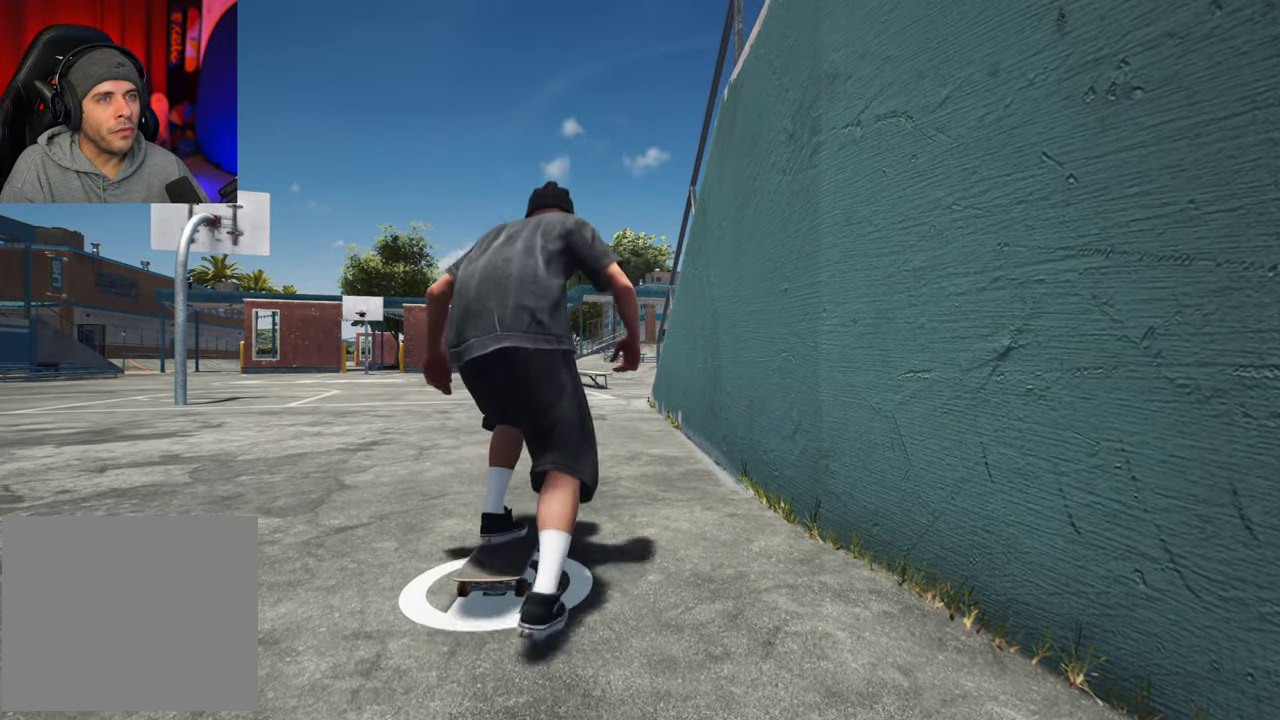
{"dt_ms": 700, "buttons": ["A"], "left_stick": "center", "right_stick": "center", "events": []}
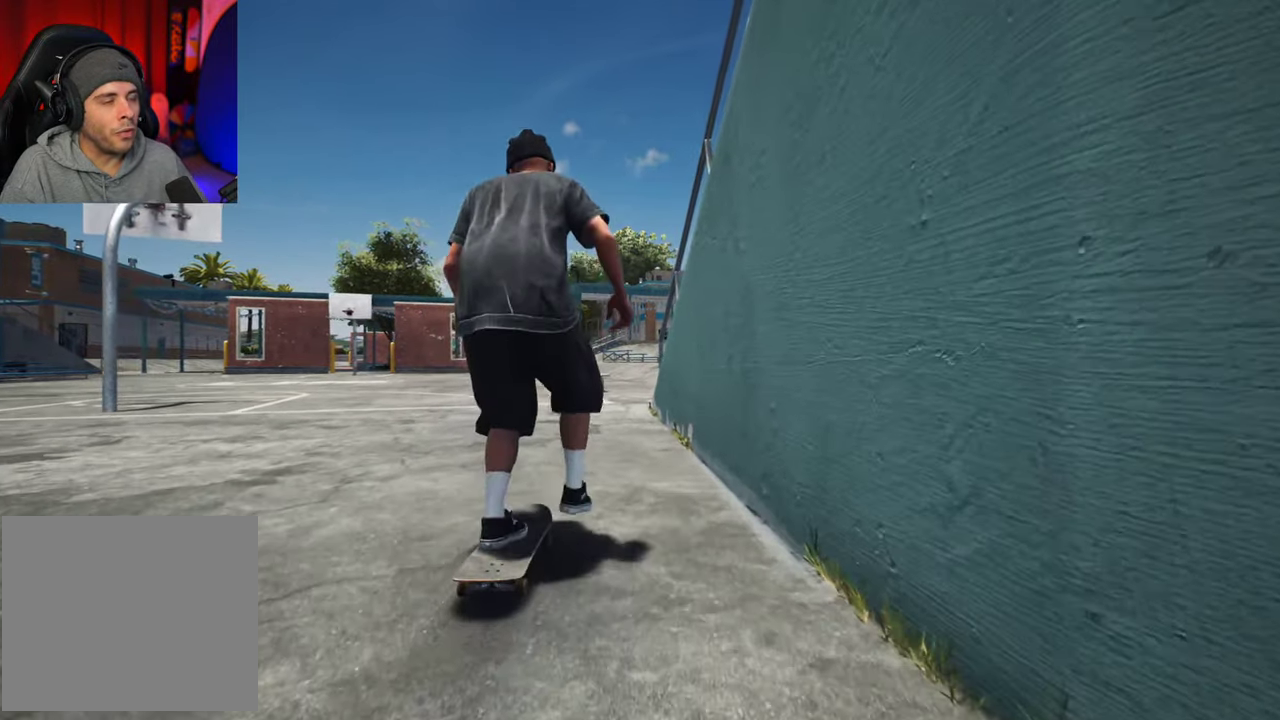
{"dt_ms": 700, "buttons": ["A"], "left_stick": "center", "right_stick": "center", "events": [[100, "L2", "down"], [217, "L2", "up"], [417, "L2", "down"], [500, "L2", "up"]]}
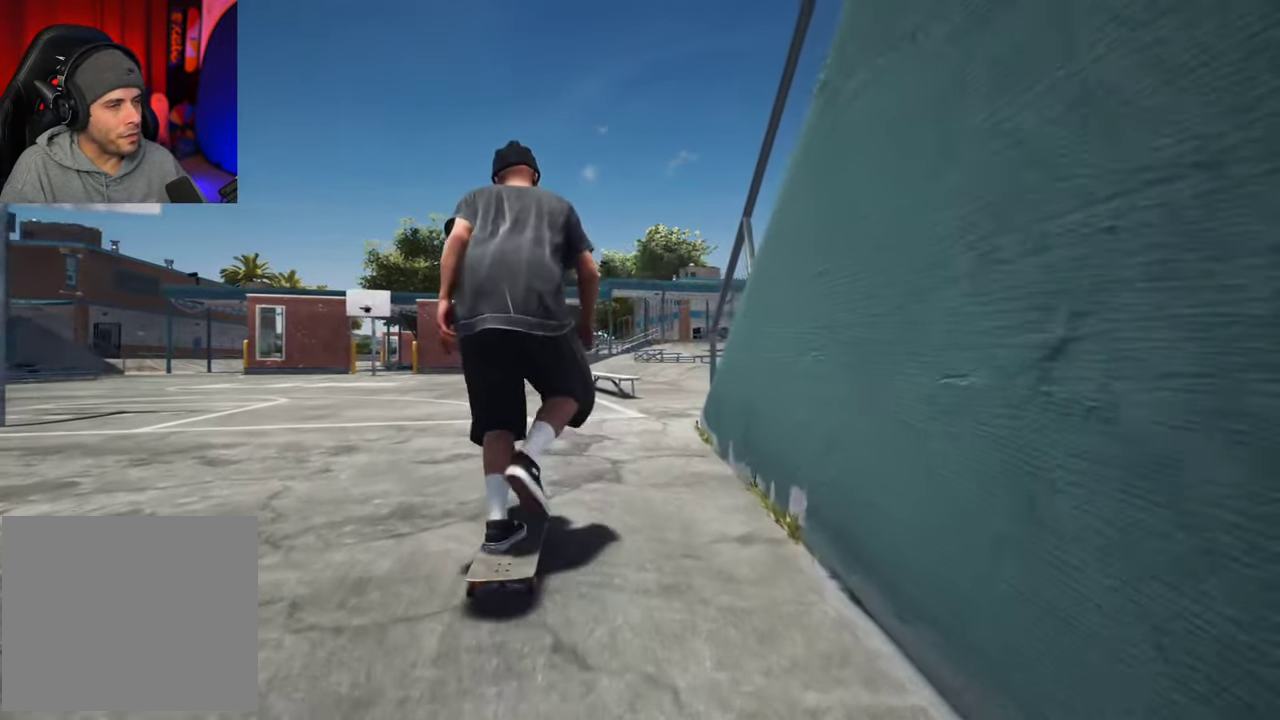
{"dt_ms": 300, "buttons": ["A", "L2"], "left_stick": "center", "right_stick": "center", "events": [[233, "L2", "down"]]}
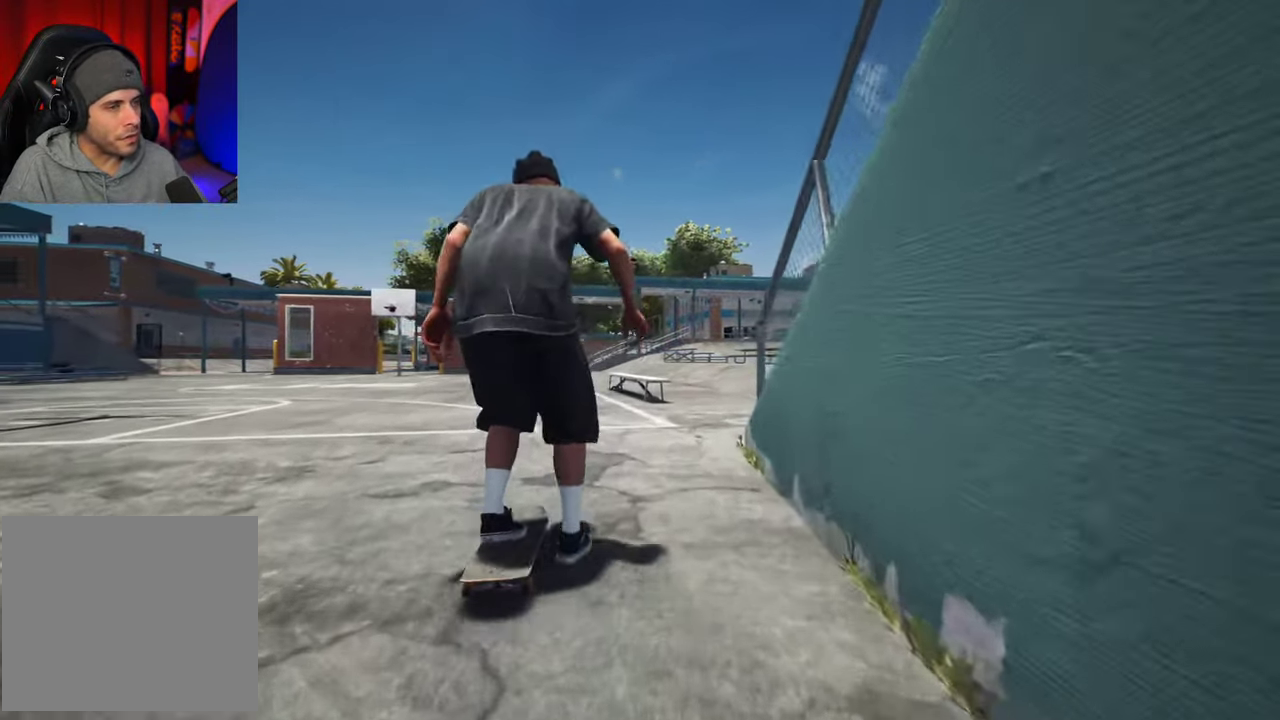
{"dt_ms": 400, "buttons": ["L2"], "left_stick": "center", "right_stick": "center", "events": [[17, "L2", "up"], [250, "A", "up"], [317, "L2", "down"]]}
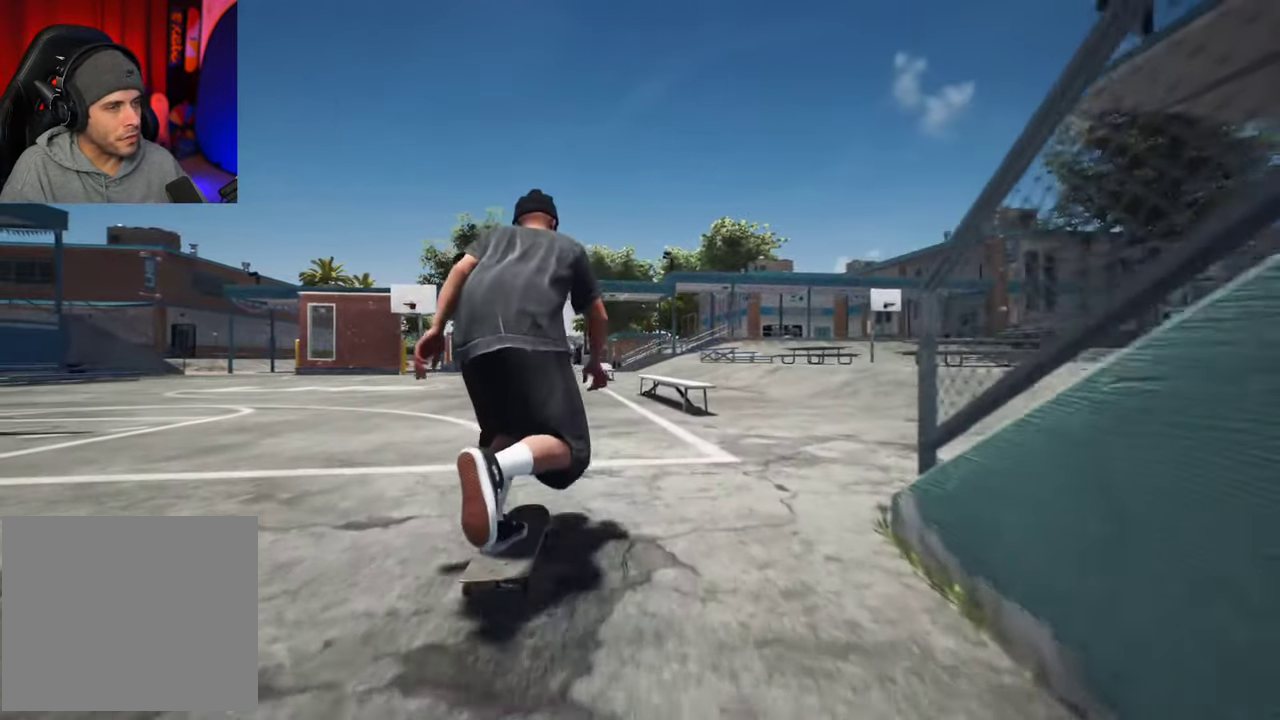
{"dt_ms": 600, "buttons": [], "left_stick": "center", "right_stick": "center"}
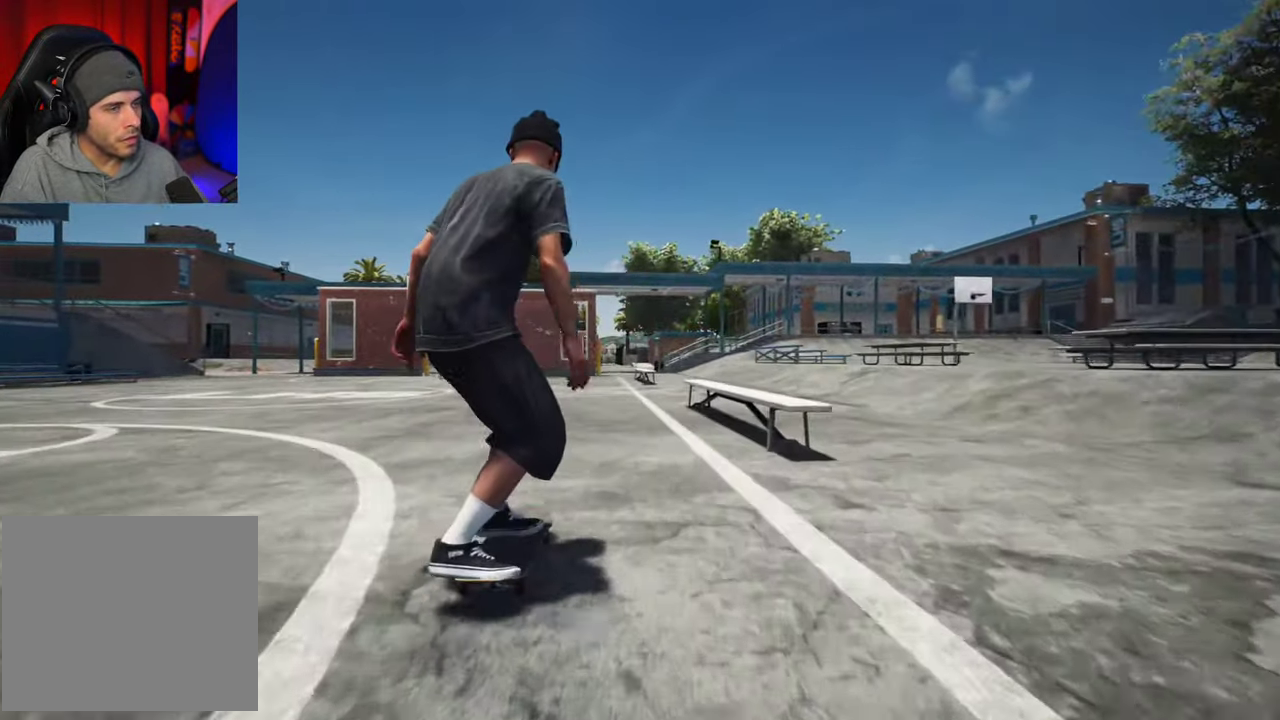
{"dt_ms": 700, "buttons": [], "left_stick": "center", "right_stick": "center"}
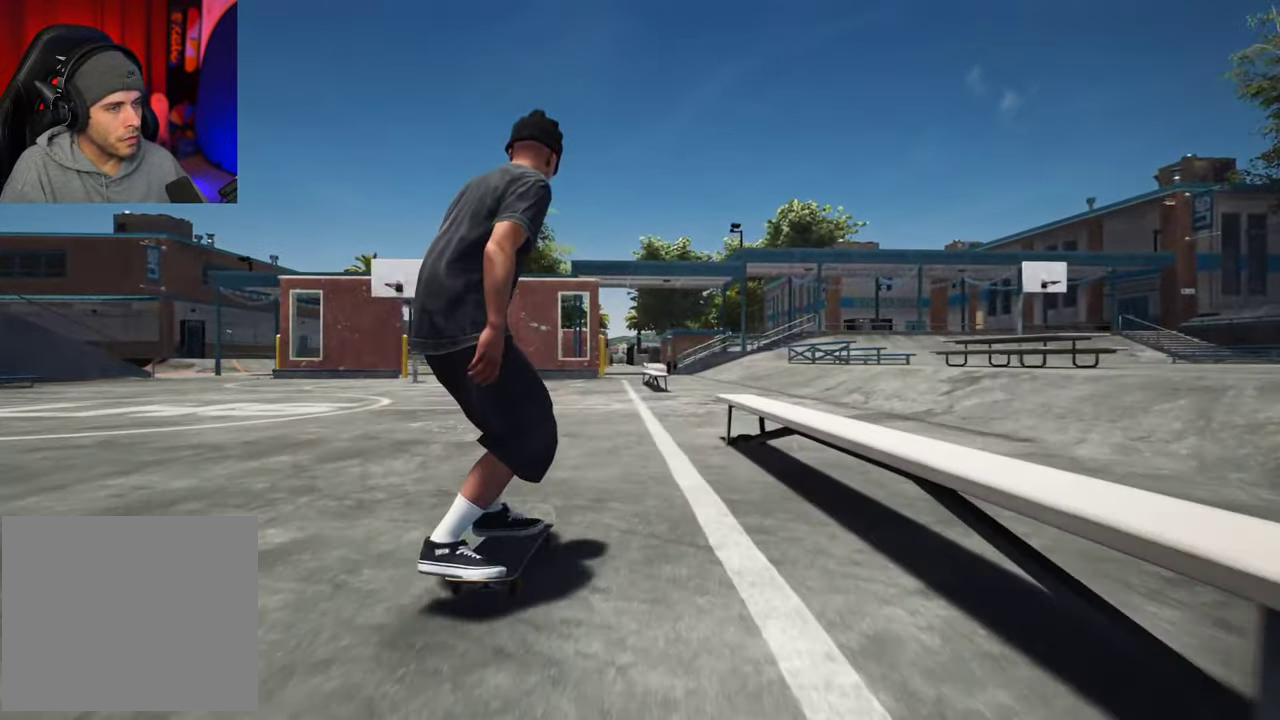
{"dt_ms": 300, "buttons": [], "left_stick": "center", "right_stick": "center", "events": [[150, "R2", "down"], [233, "R2", "up"]]}
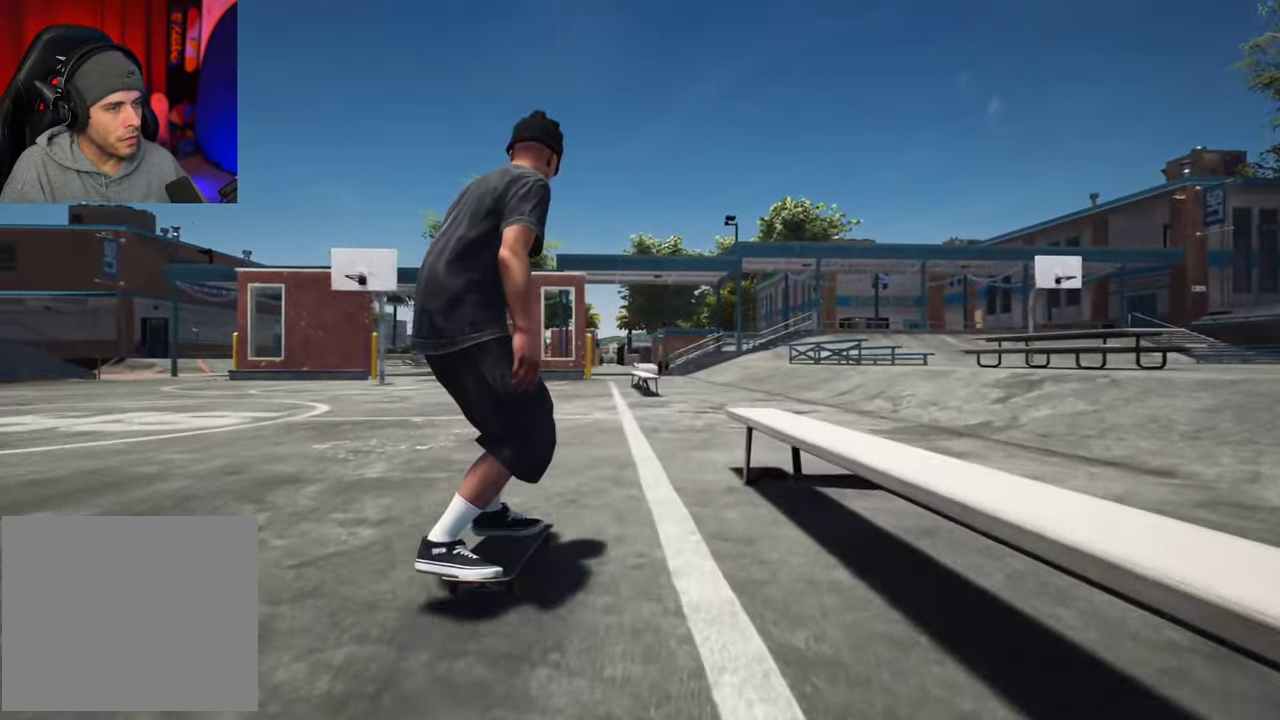
{"dt_ms": 400, "buttons": [], "left_stick": "center", "right_stick": "center", "events": []}
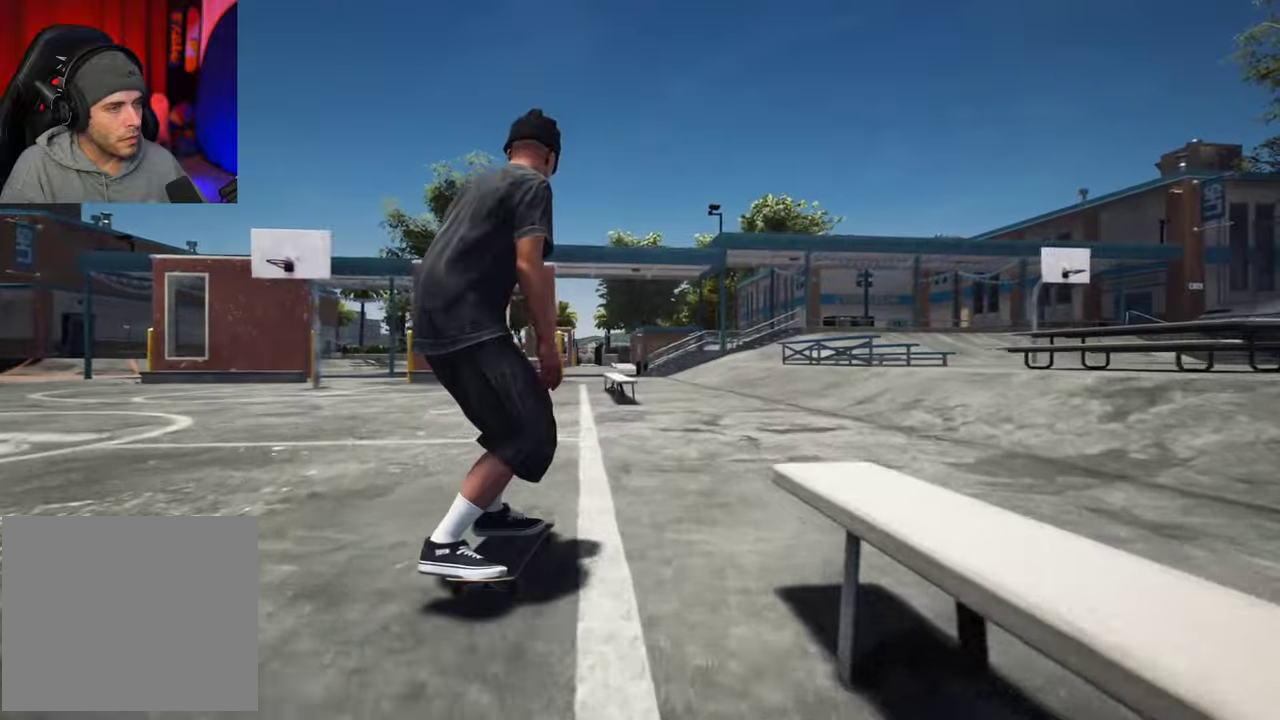
{"dt_ms": 700, "buttons": [], "left_stick": "center", "right_stick": "down", "events": [[333, "right_stick", "down"]]}
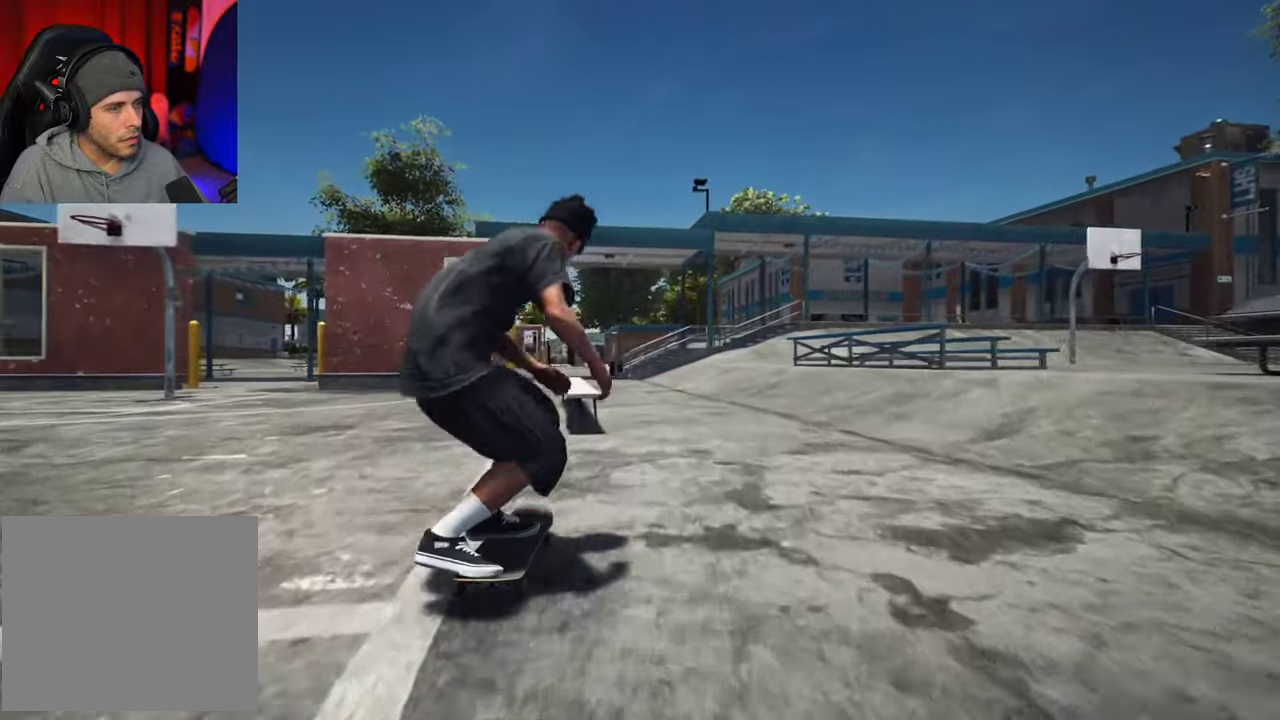
{"dt_ms": 400, "buttons": [], "left_stick": "center", "right_stick": "center", "events": [[267, "left_stick", "up"], [300, "right_stick", "center"], [383, "left_stick", "center"]]}
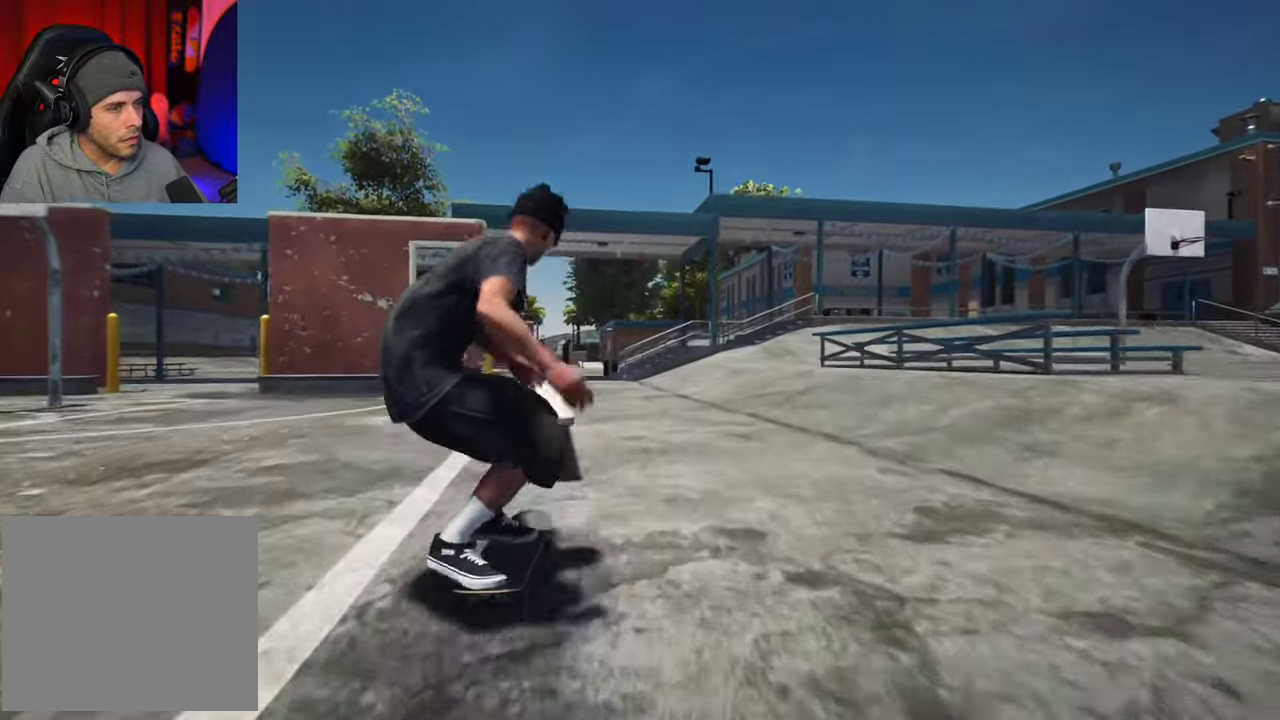
{"dt_ms": 300, "buttons": [], "left_stick": "up-left", "right_stick": "center", "events": [[100, "left_stick", "up-left"]]}
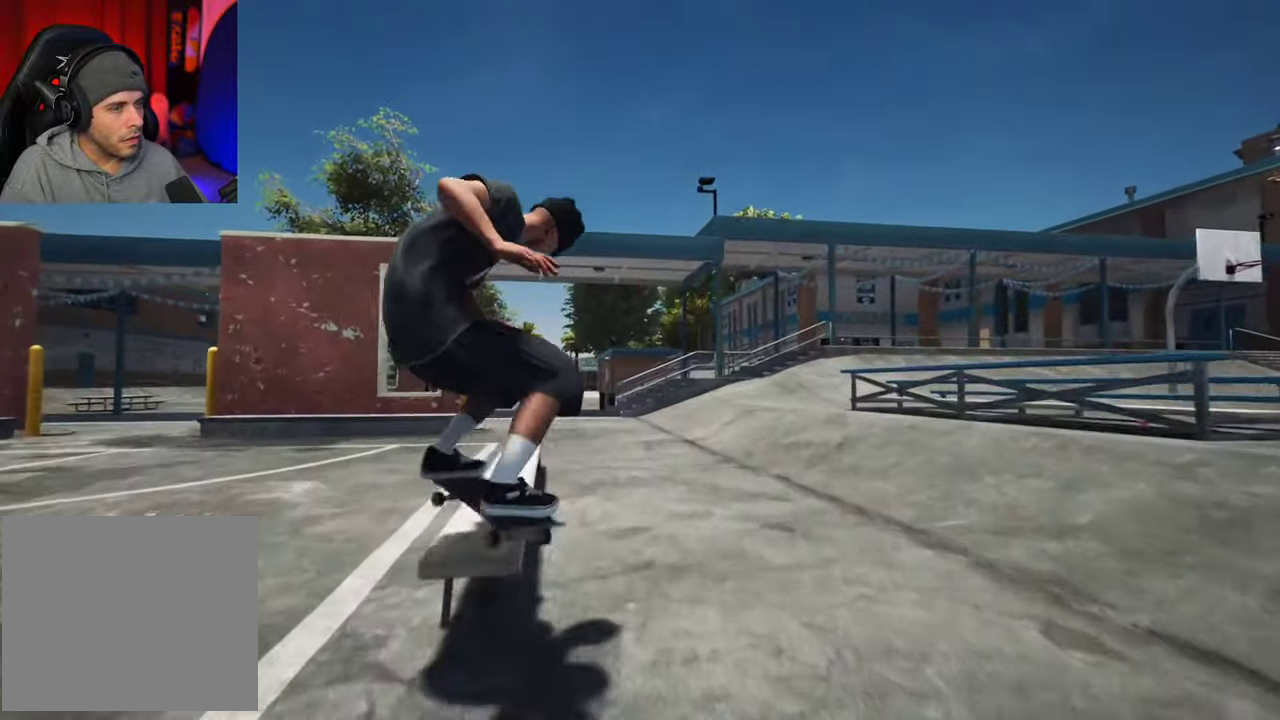
{"dt_ms": 700, "buttons": [], "left_stick": "up-left", "right_stick": "center", "events": []}
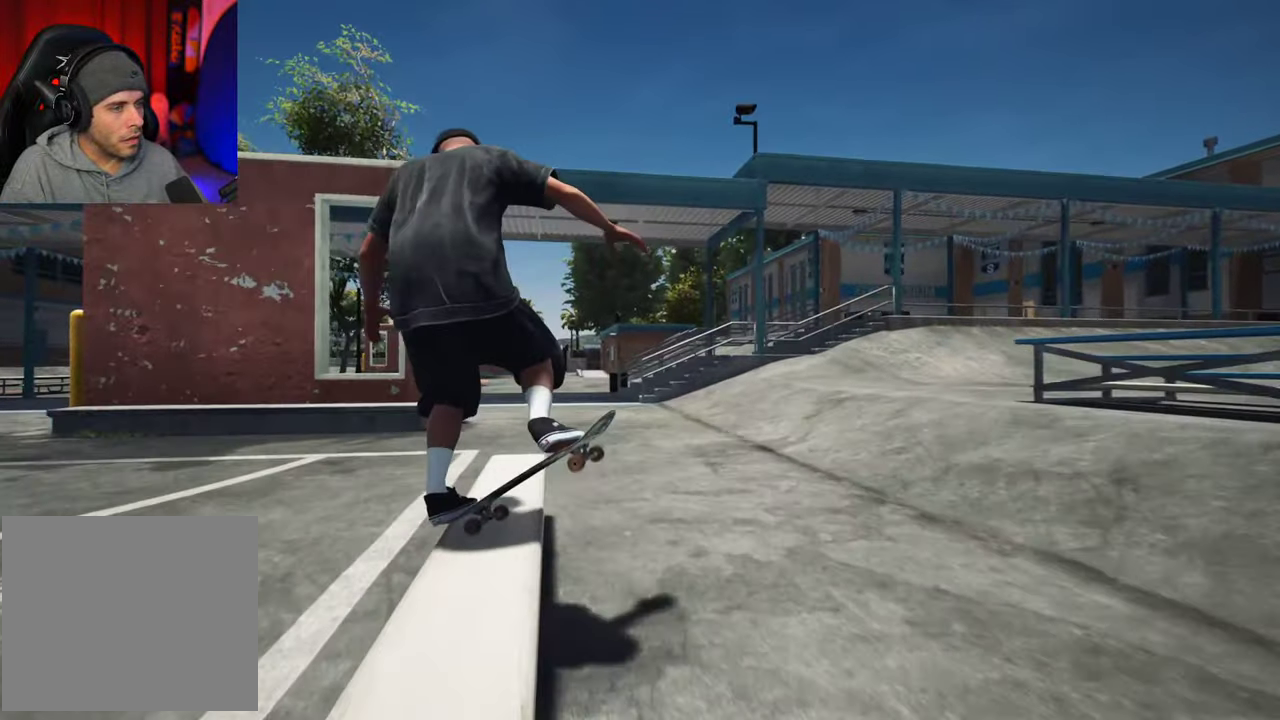
{"dt_ms": 600, "buttons": ["R2"], "left_stick": "center", "right_stick": "center", "events": [[83, "right_stick", "down"], [150, "left_stick", "center"], [200, "right_stick", "center"], [283, "R2", "down"], [400, "R2", "up"], [517, "R2", "down"]]}